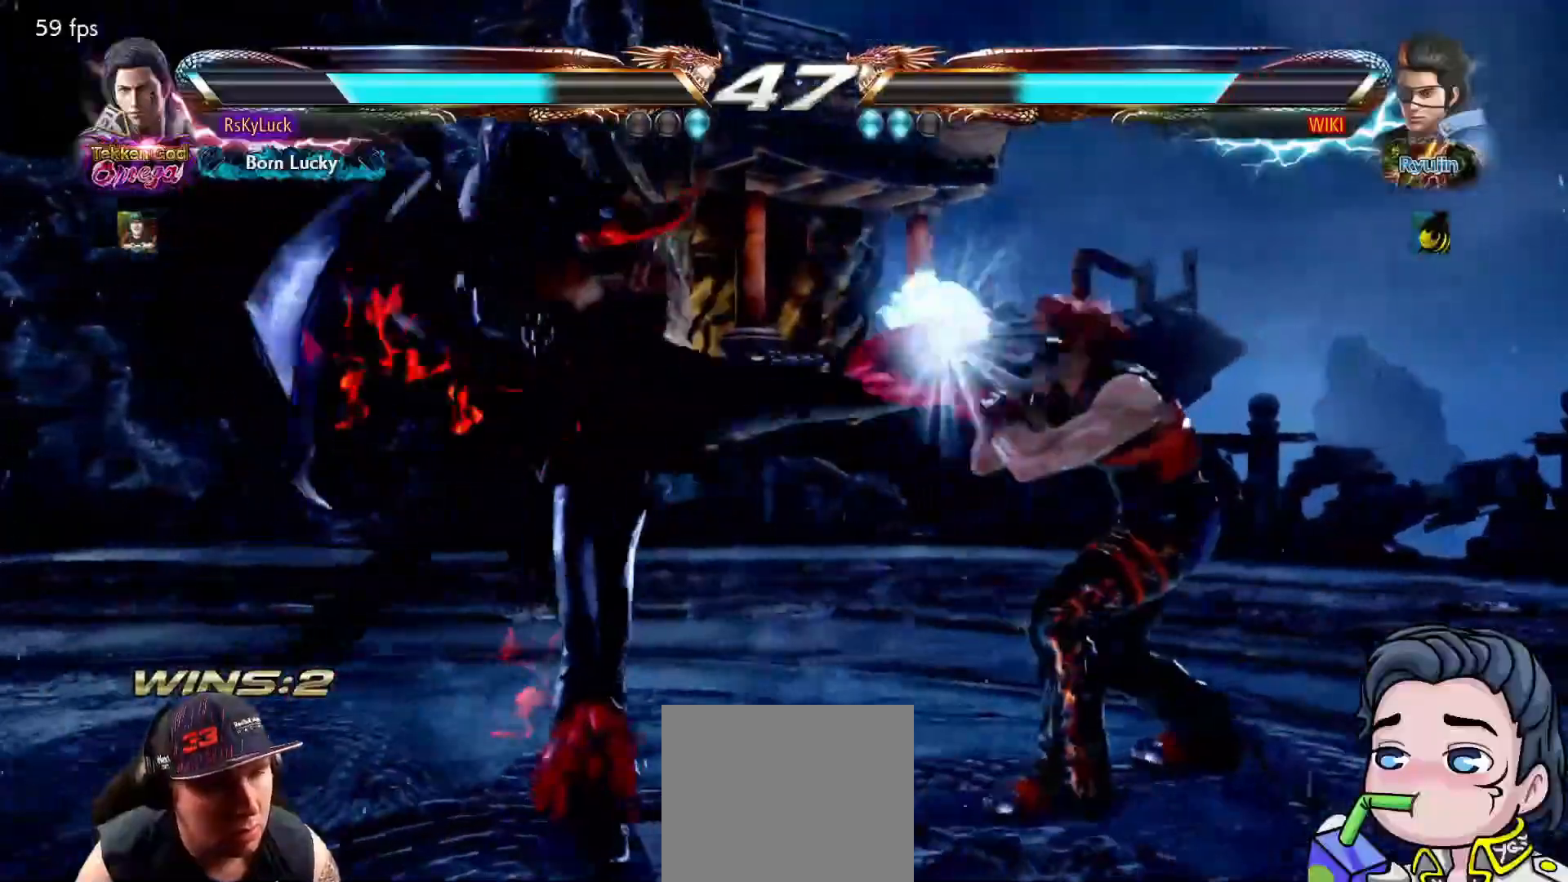
Gameplay with a controller (PlayStation layout); each line is a JSON object with the inputs held at the frame after it. "events" lists button and stick changes between this image and that frame as [ms after this image, input, new state], when the widget could be followed in between. Not read: left_stick.
{"buttons": [], "right_stick": "center", "events": [[33, "DPAD_LEFT", "down"], [67, "SQUARE", "down"], [367, "DPAD_LEFT", "up"], [383, "SQUARE", "up"]]}
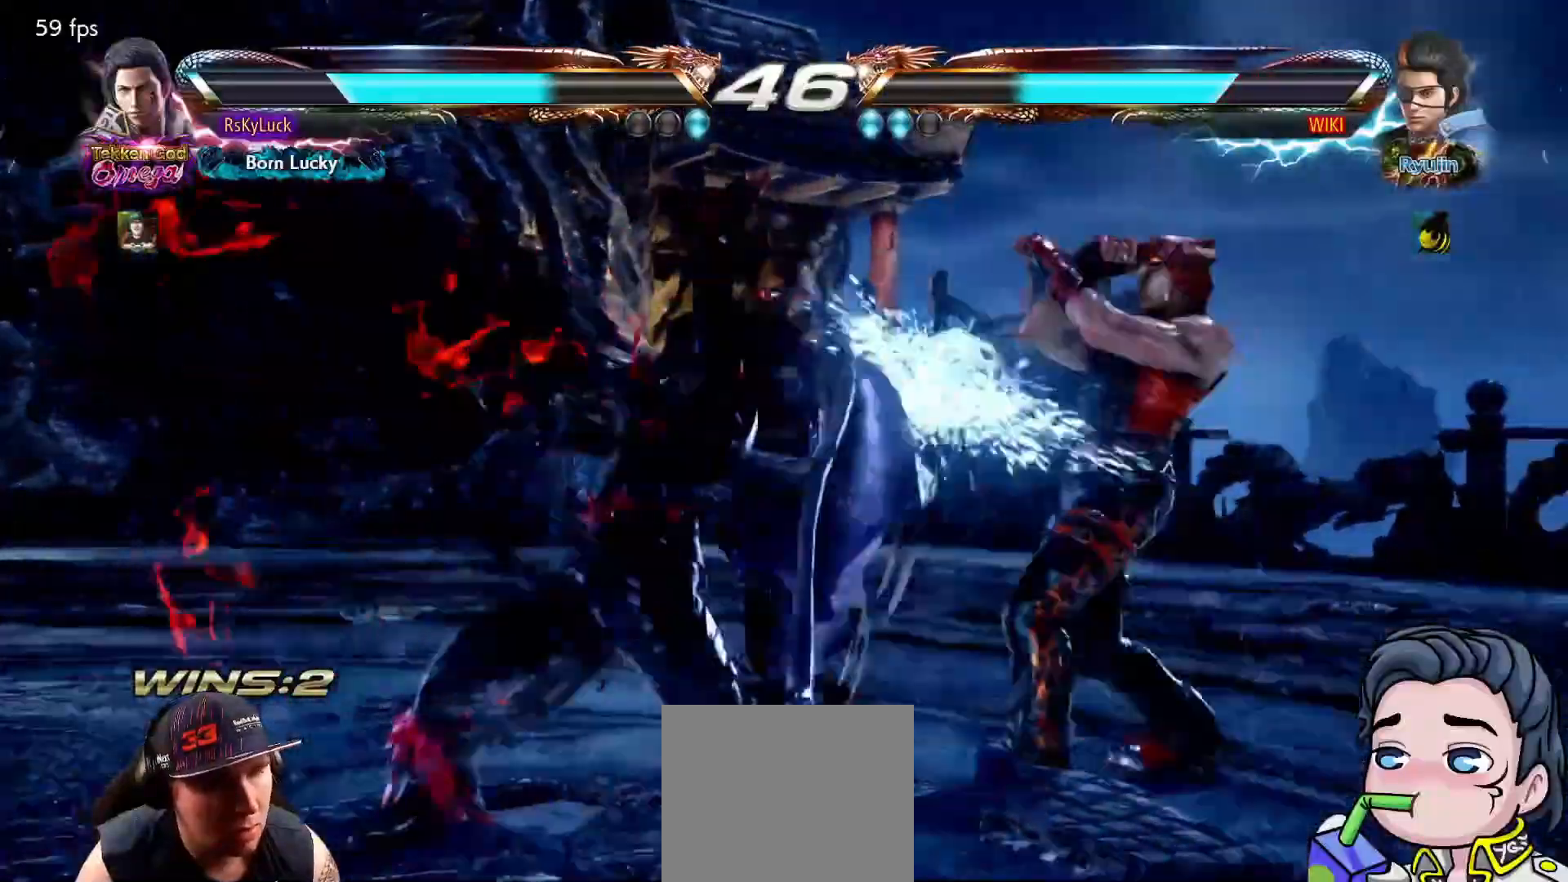
{"buttons": ["DPAD_LEFT"], "right_stick": "center", "events": [[167, "DPAD_LEFT", "down"]]}
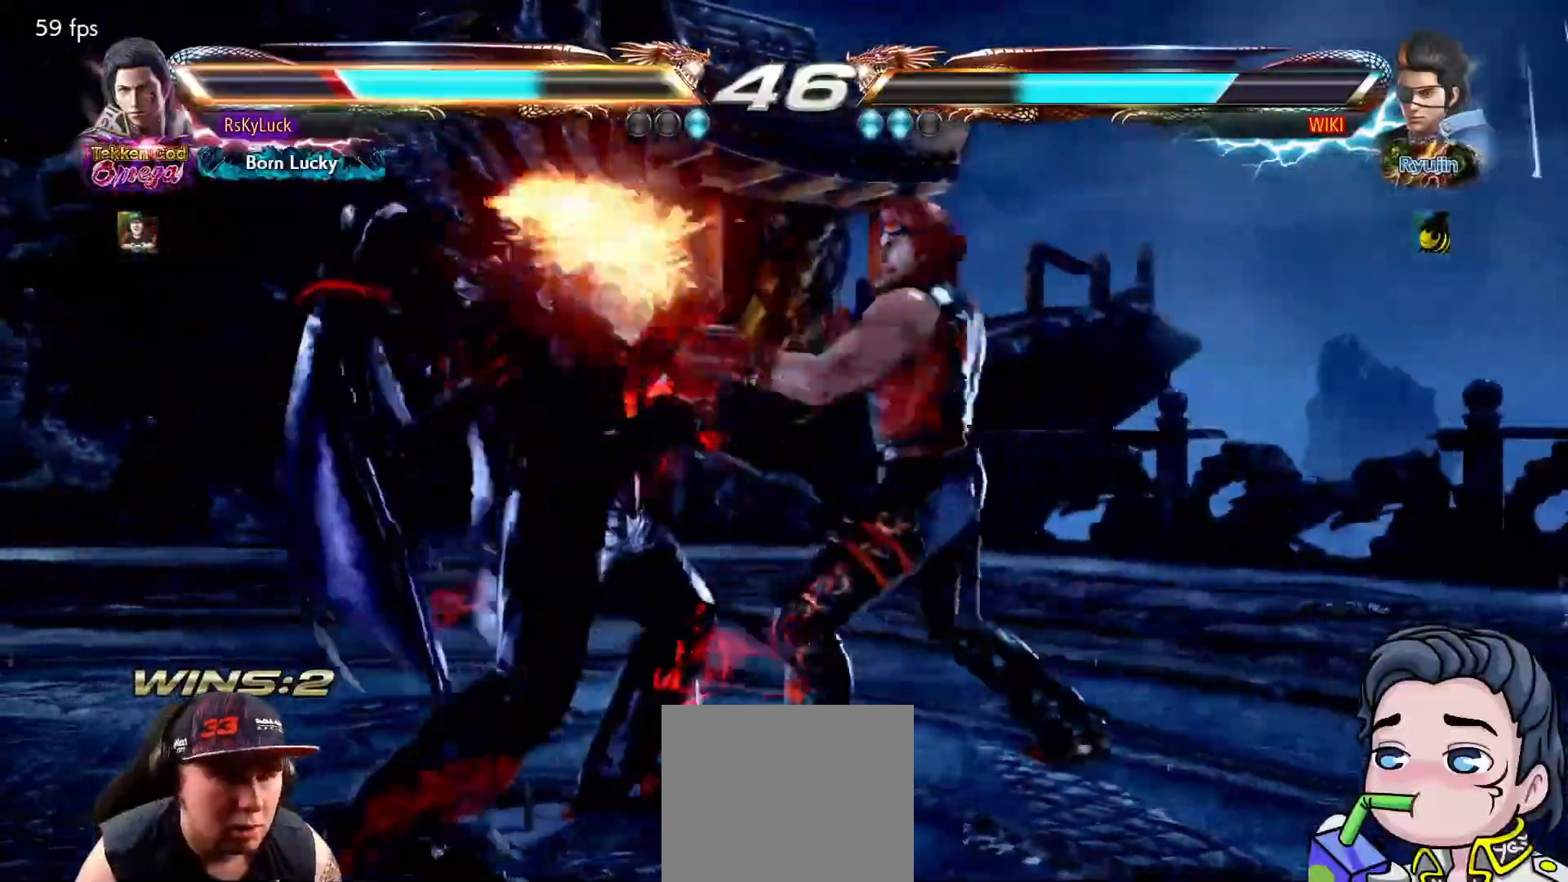
{"buttons": [], "right_stick": "center", "events": [[300, "DPAD_LEFT", "up"], [367, "DPAD_LEFT", "down"], [483, "DPAD_LEFT", "up"]]}
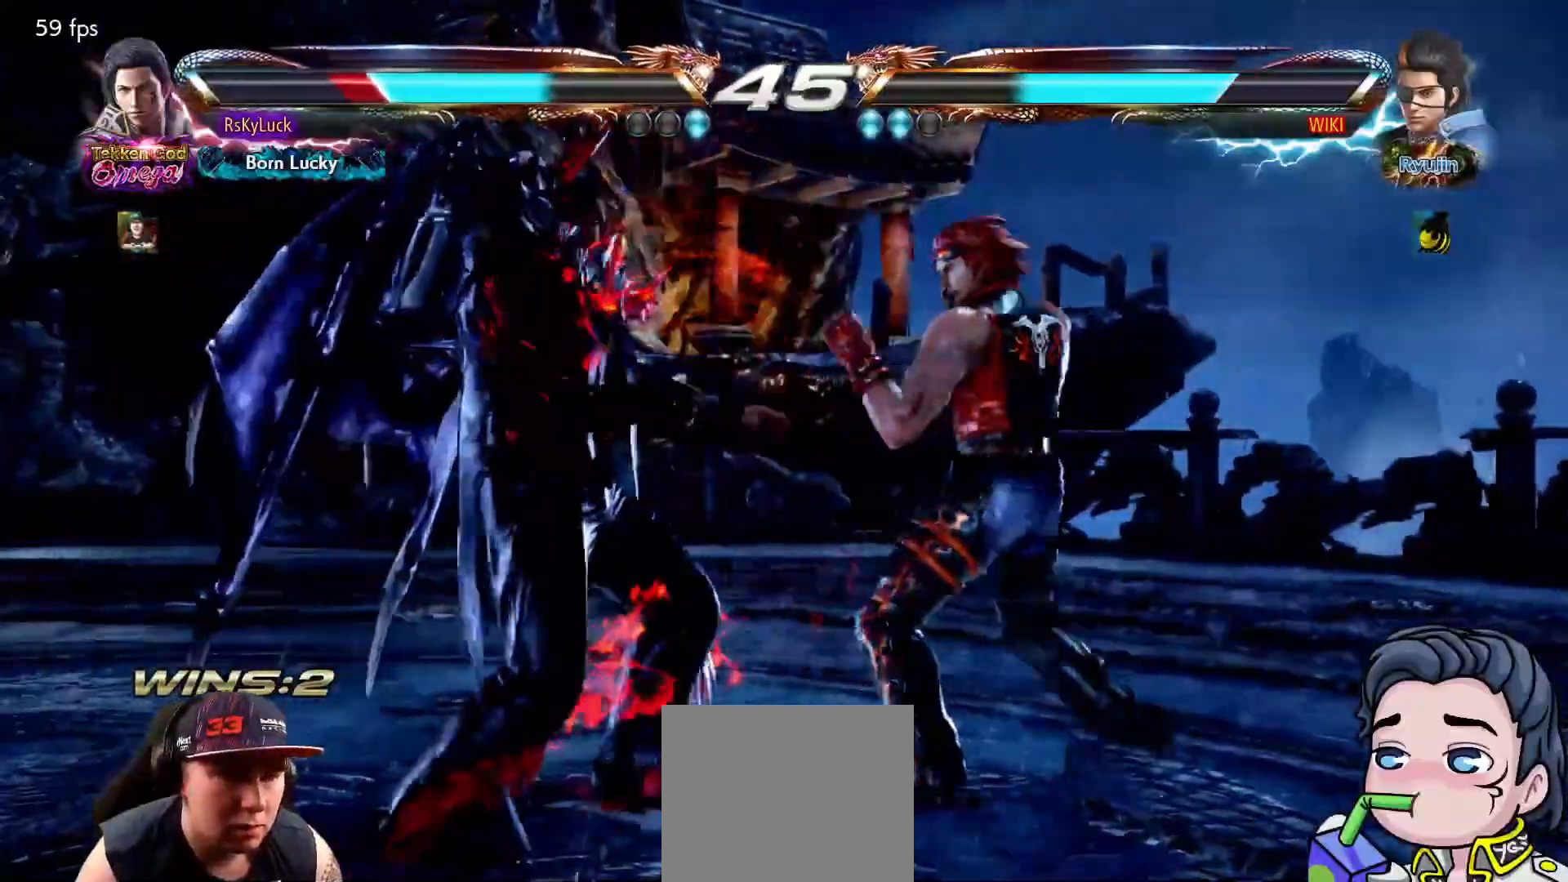
{"buttons": ["DPAD_LEFT"], "right_stick": "center", "events": [[50, "DPAD_LEFT", "down"], [167, "DPAD_LEFT", "up"], [200, "DPAD_LEFT", "down"], [333, "DPAD_LEFT", "up"], [383, "DPAD_LEFT", "down"]]}
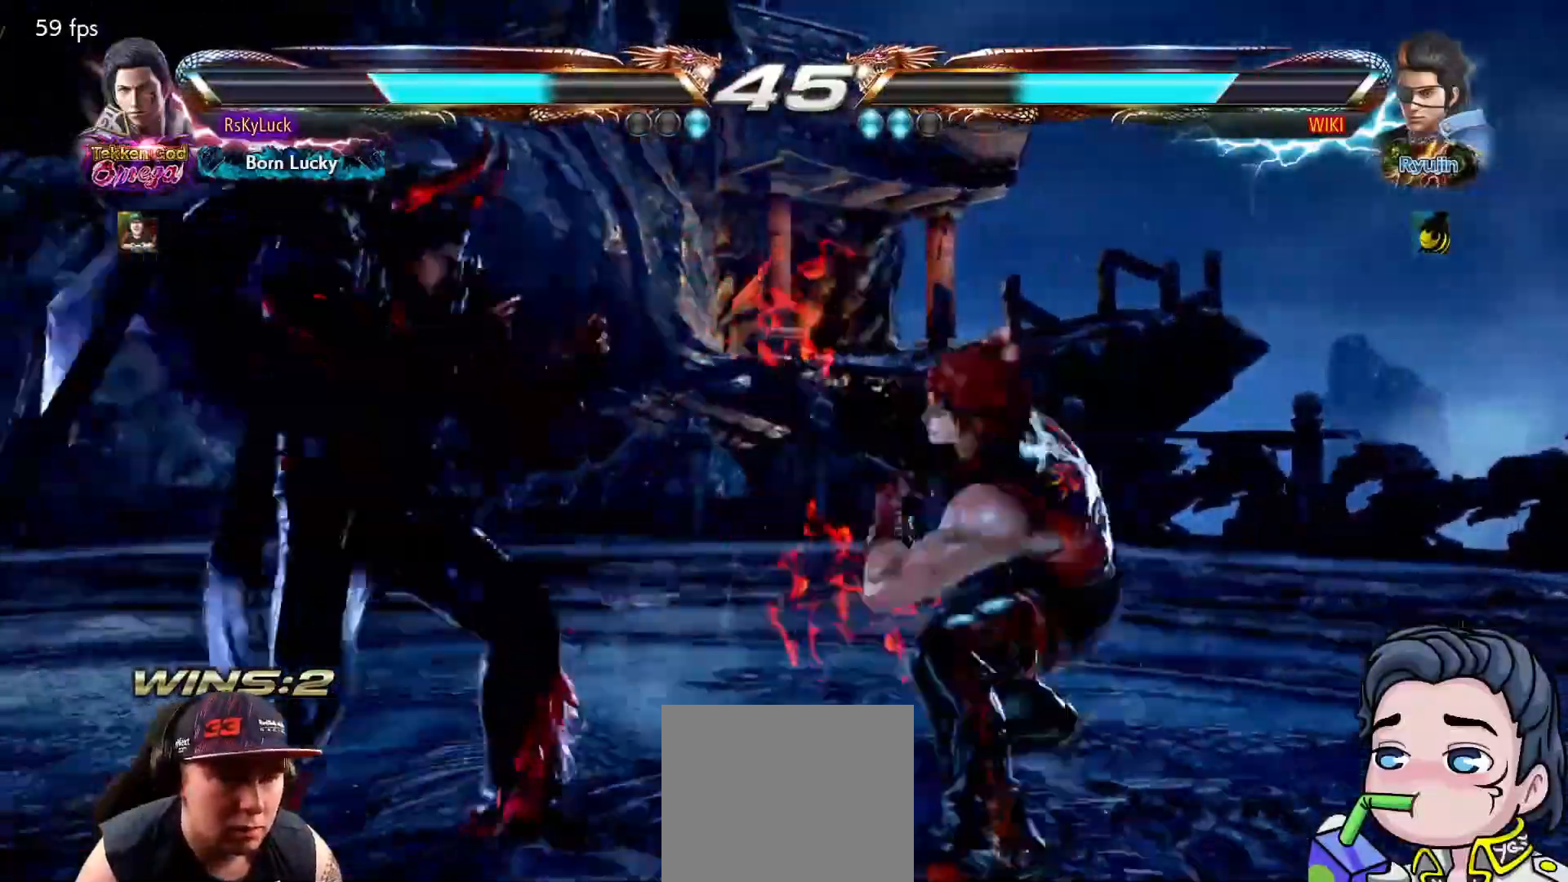
{"buttons": ["DPAD_LEFT"], "right_stick": "center", "events": [[33, "DPAD_LEFT", "up"], [67, "DPAD_LEFT", "down"], [200, "DPAD_LEFT", "up"], [250, "DPAD_LEFT", "down"]]}
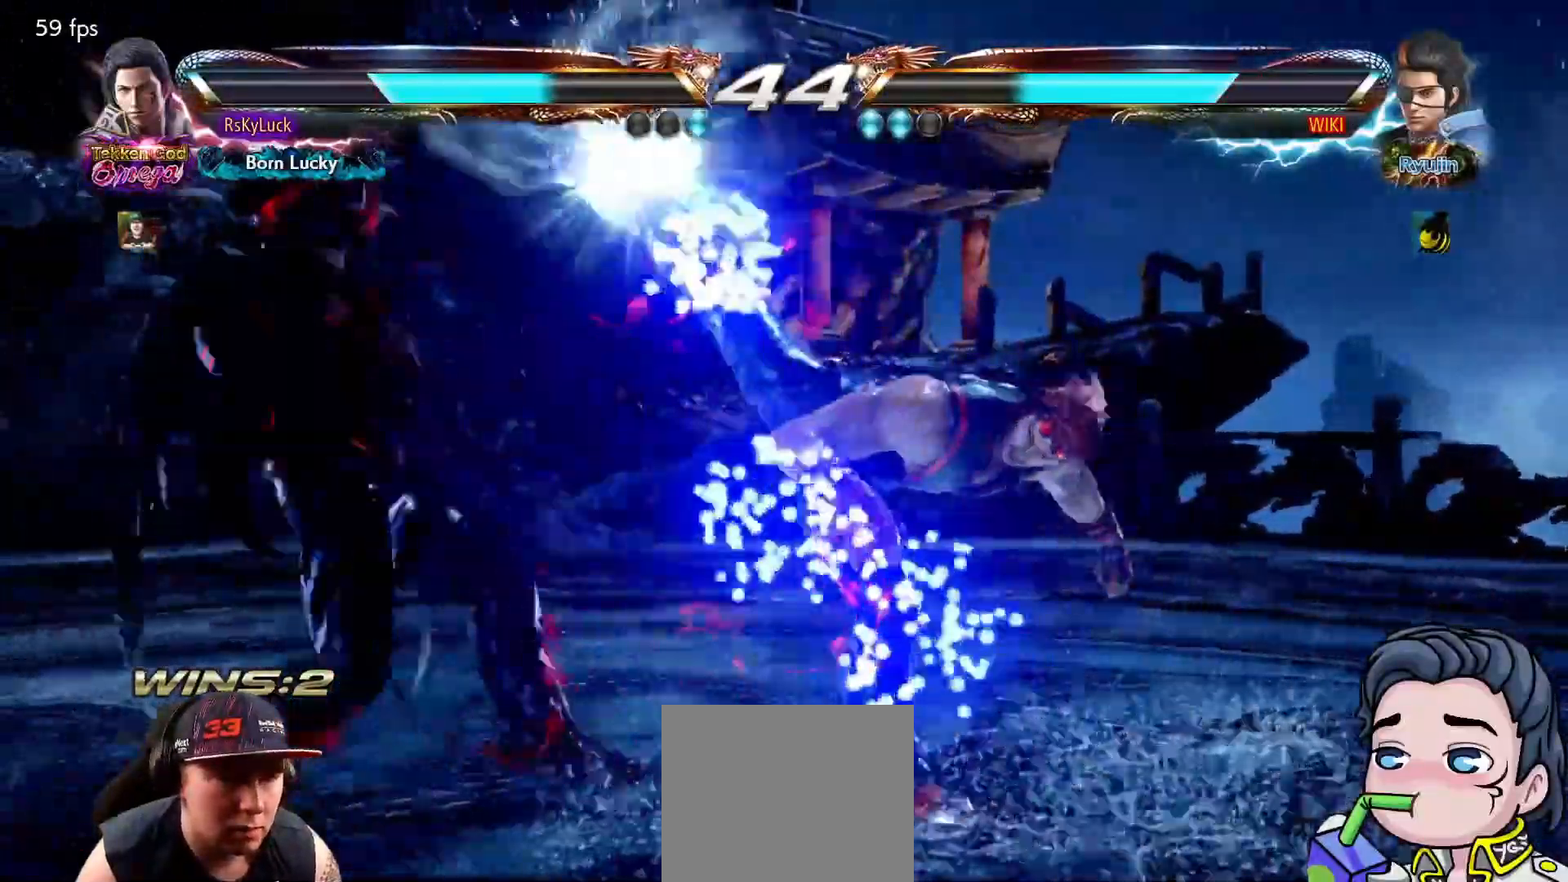
{"buttons": ["TRIANGLE", "DPAD_LEFT"], "right_stick": "center", "events": [[250, "TRIANGLE", "down"], [350, "TRIANGLE", "up"], [417, "TRIANGLE", "down"]]}
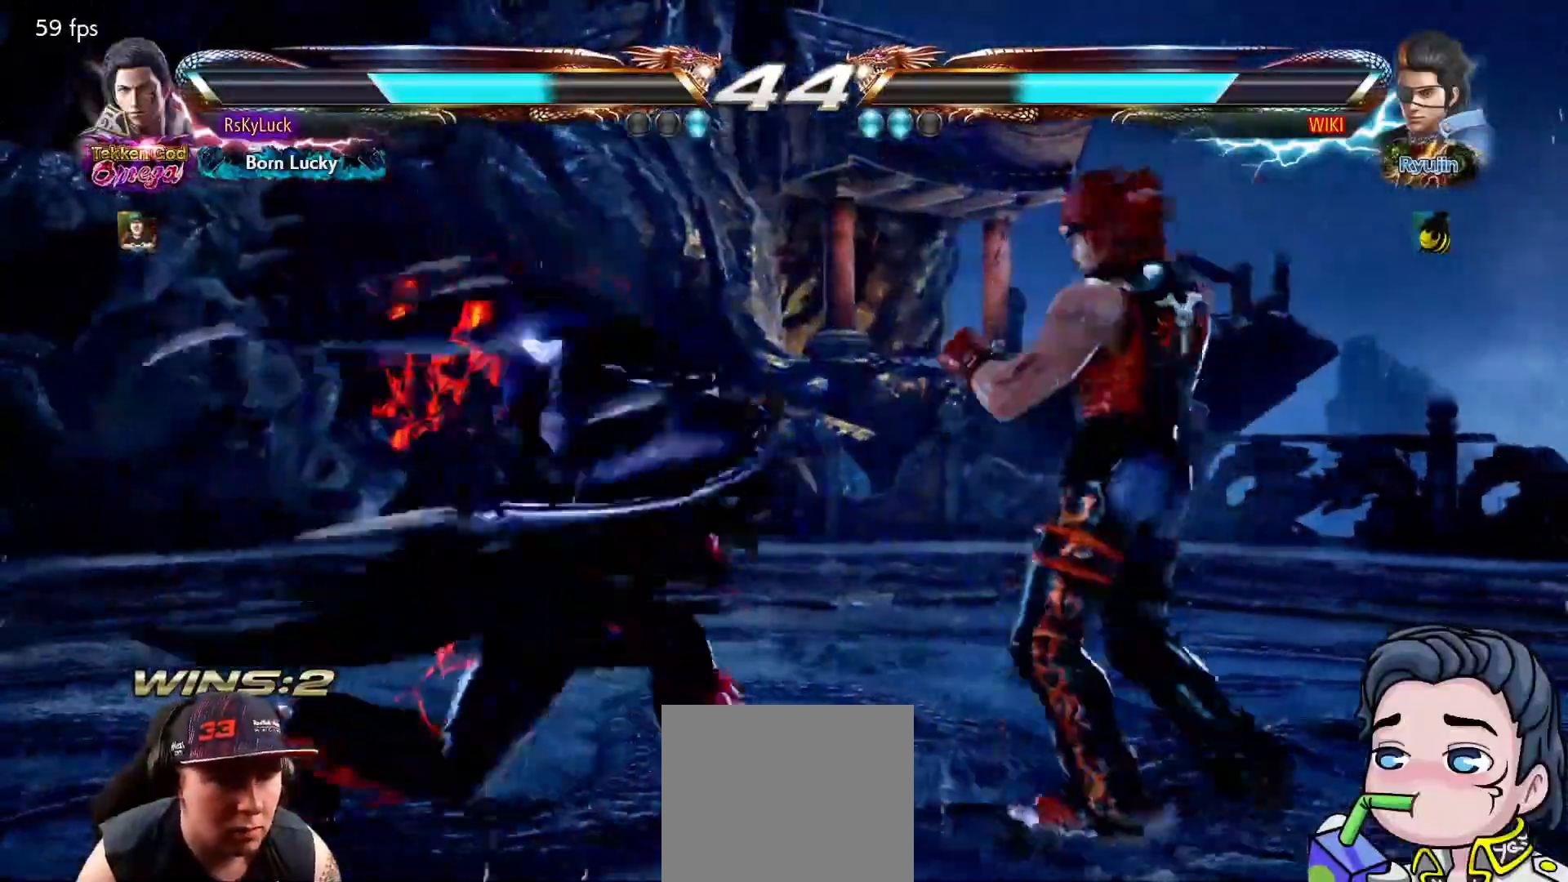
{"buttons": ["DPAD_LEFT"], "right_stick": "center", "events": [[33, "TRIANGLE", "up"], [50, "DPAD_LEFT", "up"], [83, "TRIANGLE", "down"], [200, "TRIANGLE", "up"], [333, "DPAD_LEFT", "down"]]}
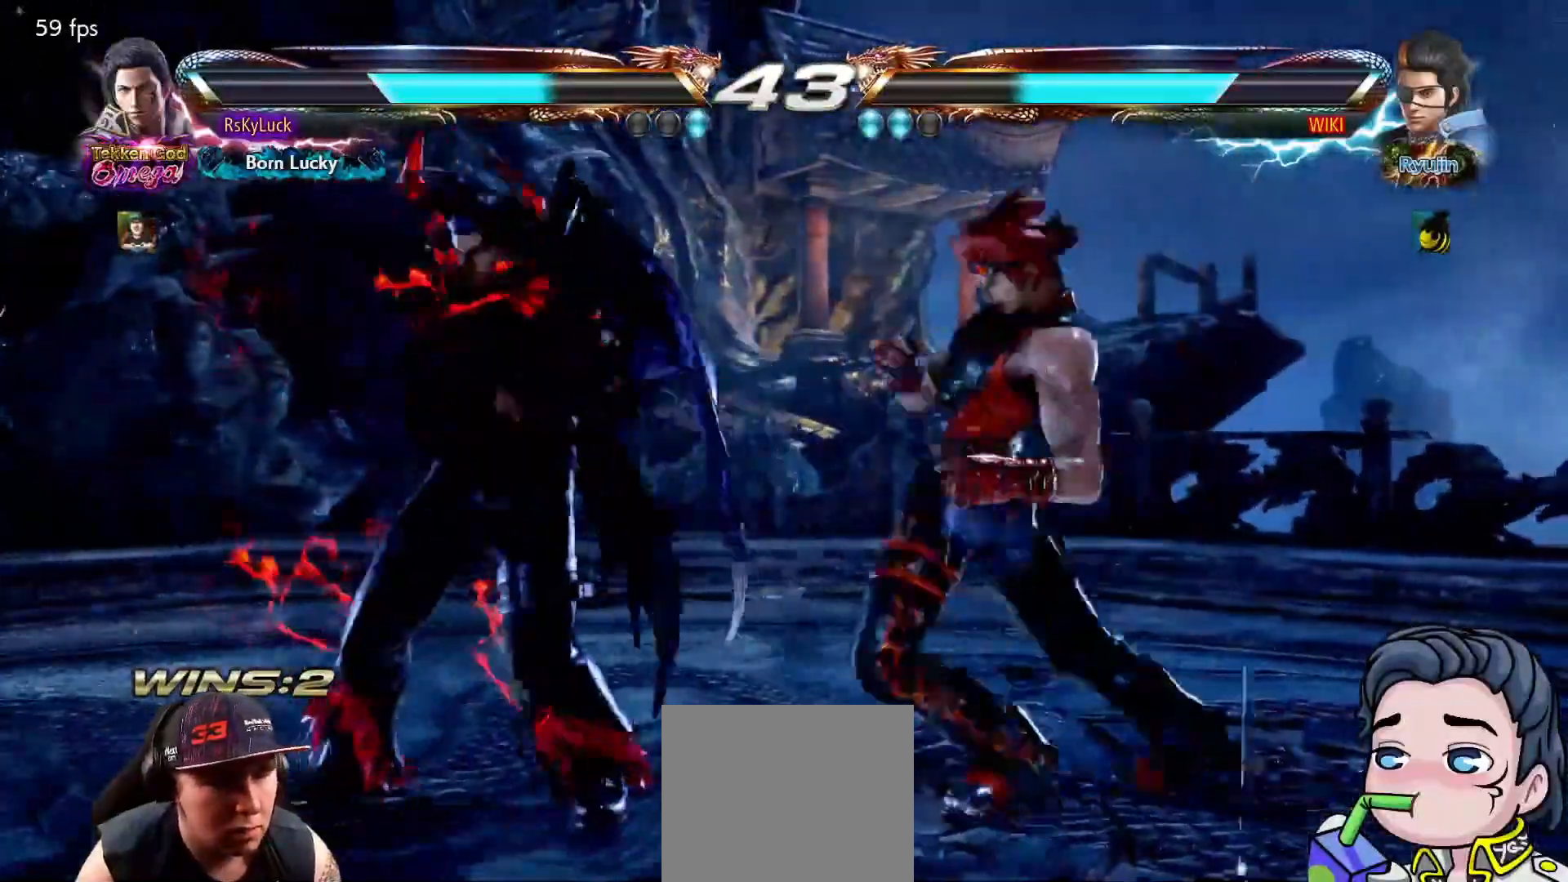
{"buttons": [], "right_stick": "center", "events": [[183, "DPAD_LEFT", "up"], [233, "DPAD_LEFT", "down"], [283, "DPAD_LEFT", "up"]]}
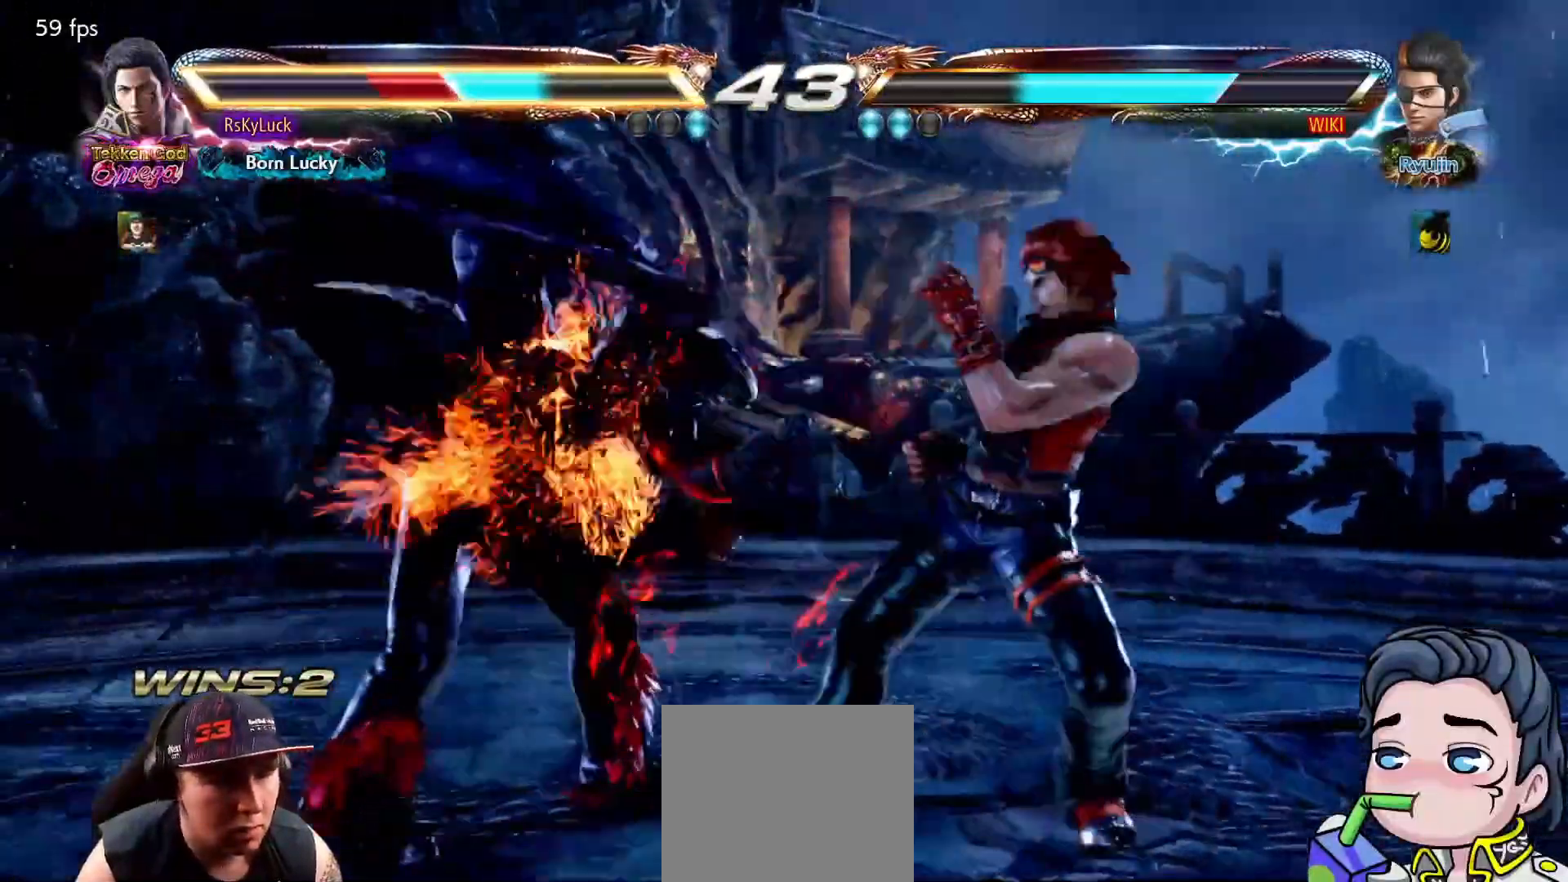
{"buttons": ["DPAD_LEFT"], "right_stick": "center", "events": [[133, "DPAD_LEFT", "down"], [233, "DPAD_LEFT", "up"], [283, "DPAD_LEFT", "down"], [400, "DPAD_LEFT", "up"], [450, "DPAD_LEFT", "down"]]}
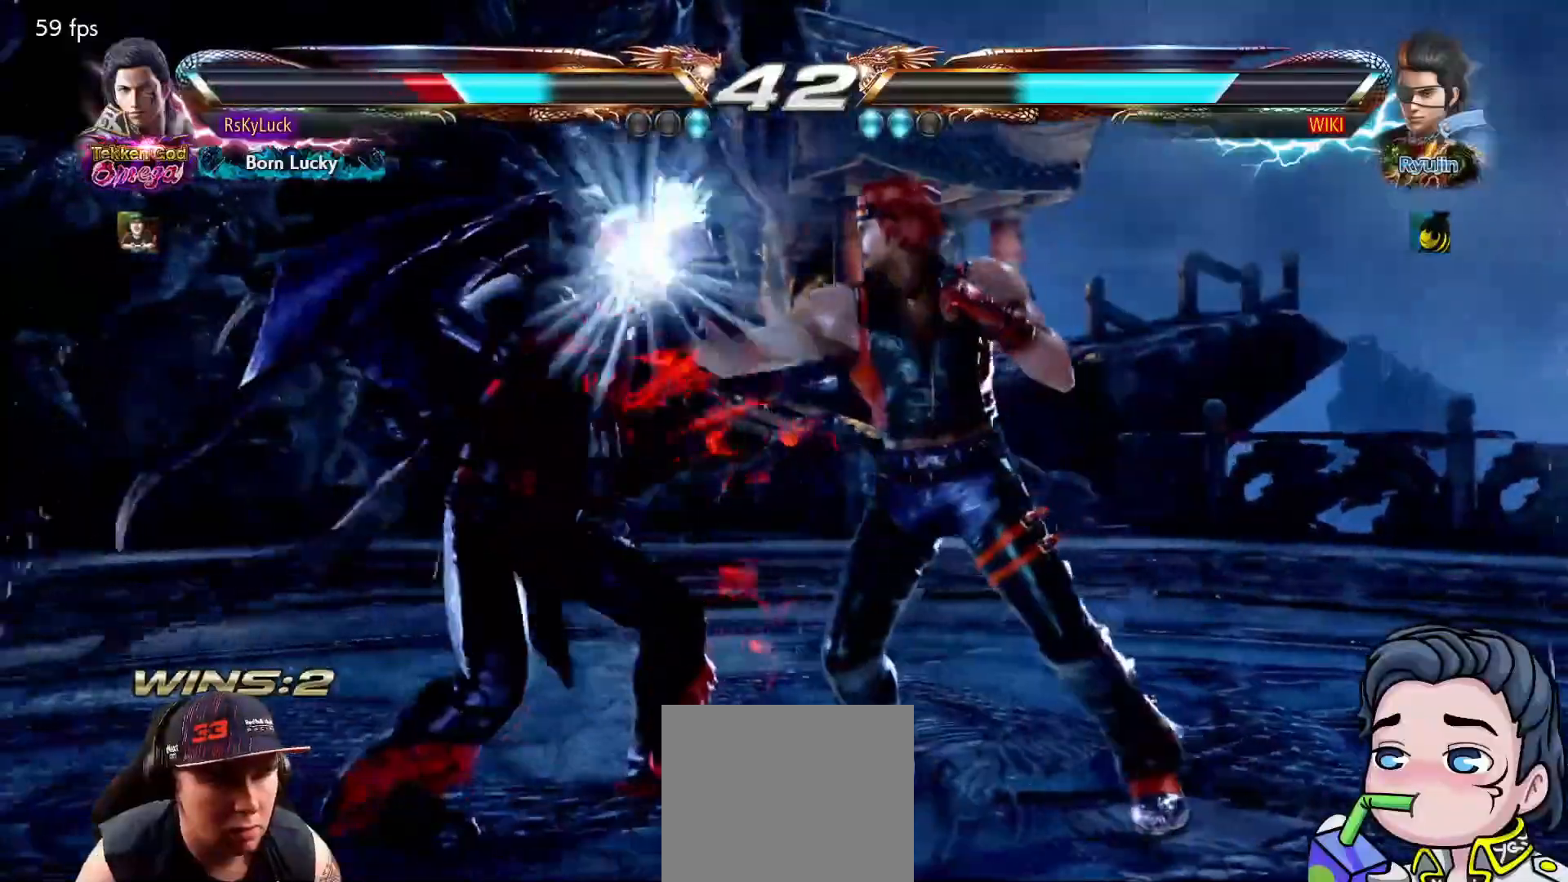
{"buttons": ["DPAD_LEFT"], "right_stick": "center", "events": [[200, "DPAD_LEFT", "up"], [250, "DPAD_LEFT", "down"], [350, "DPAD_LEFT", "up"], [417, "DPAD_LEFT", "down"]]}
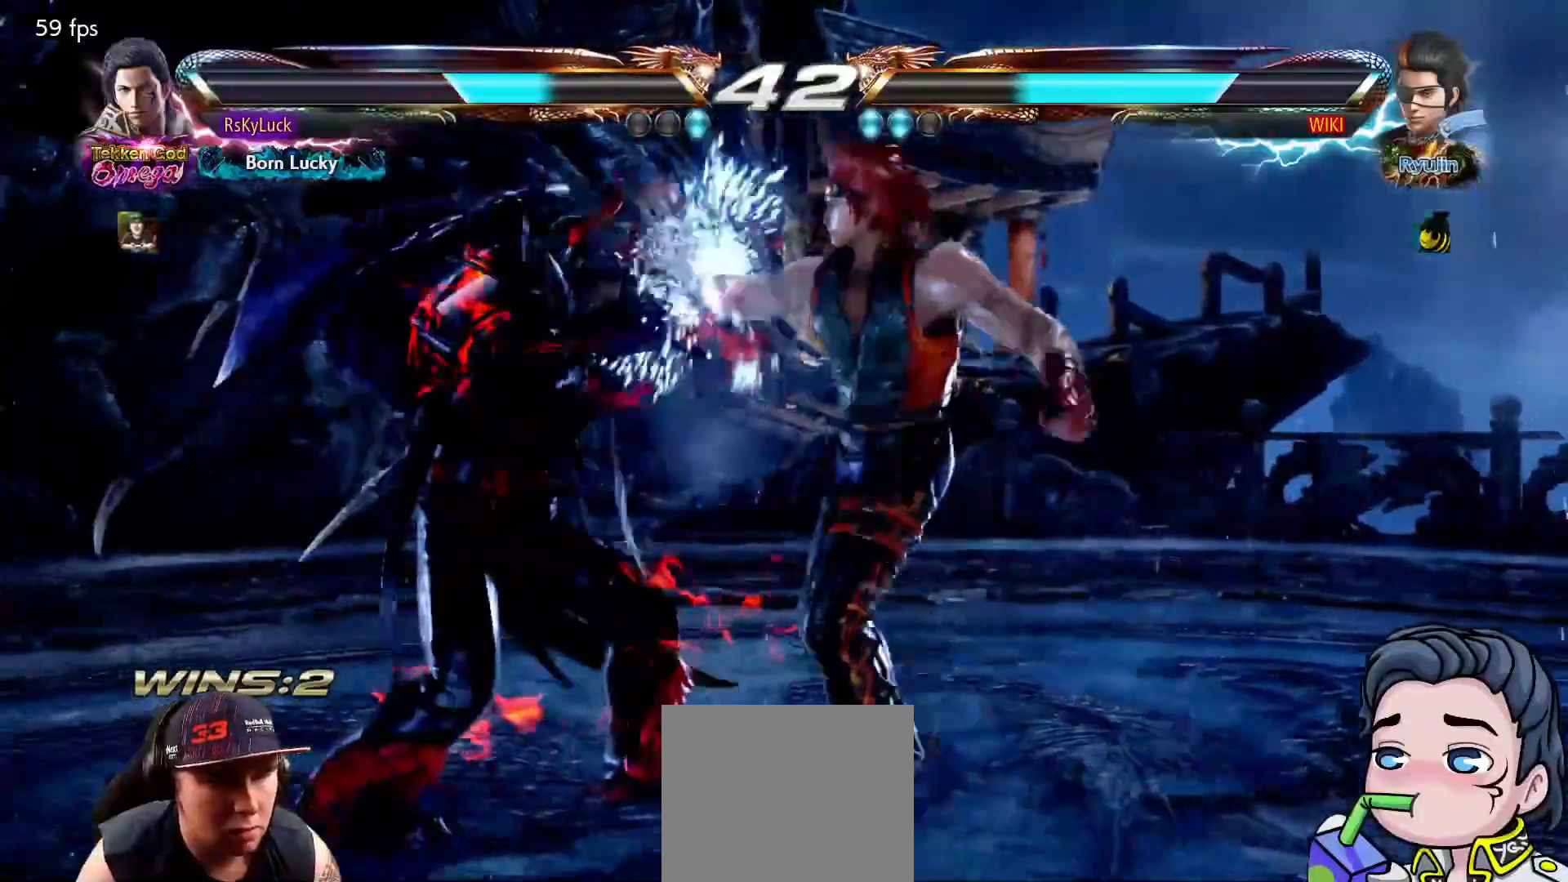
{"buttons": ["DPAD_LEFT"], "right_stick": "center", "events": [[50, "DPAD_LEFT", "up"], [100, "DPAD_LEFT", "down"], [217, "DPAD_LEFT", "up"], [267, "DPAD_LEFT", "down"], [383, "DPAD_LEFT", "up"], [433, "DPAD_LEFT", "down"]]}
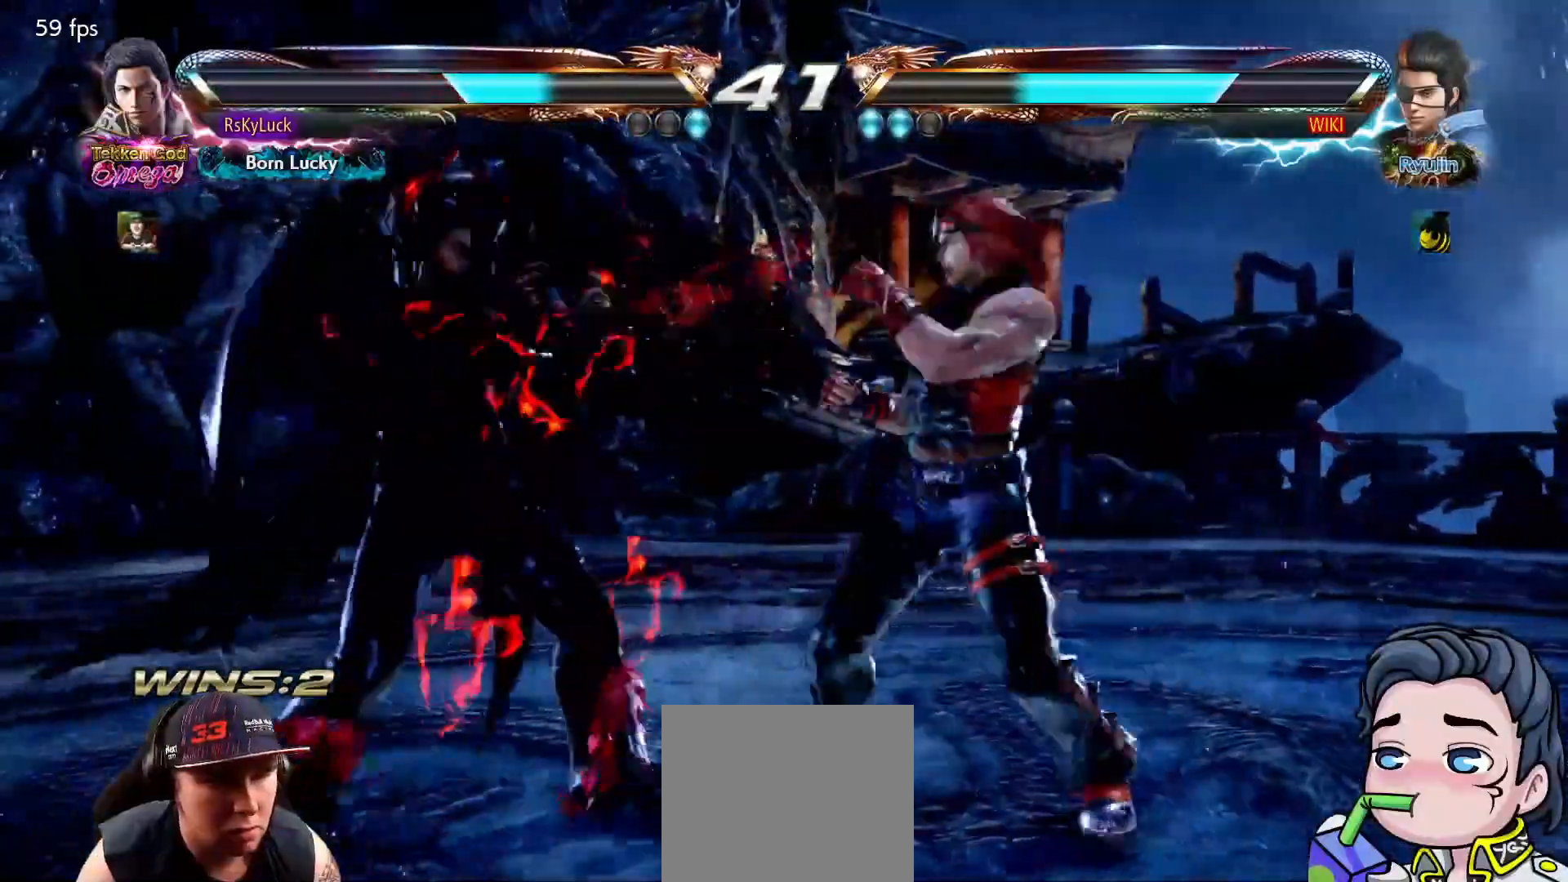
{"buttons": [], "right_stick": "center", "events": [[50, "DPAD_LEFT", "up"], [83, "DPAD_LEFT", "down"], [183, "DPAD_LEFT", "up"], [200, "DPAD_DOWN", "down"], [300, "DPAD_DOWN", "up"], [350, "DPAD_LEFT", "down"], [483, "DPAD_LEFT", "up"]]}
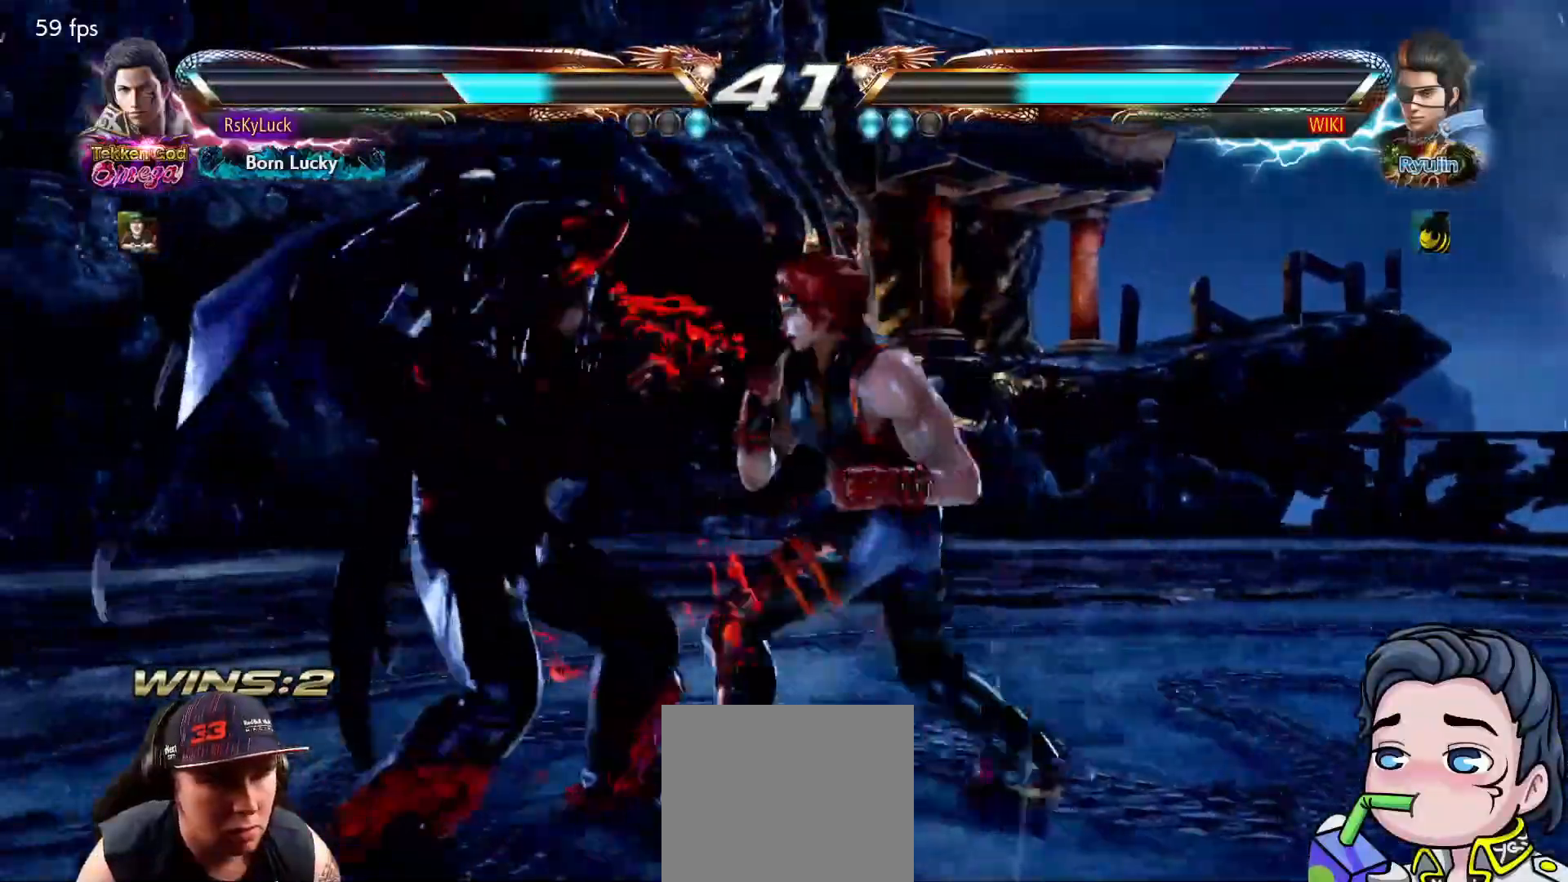
{"buttons": [], "right_stick": "center", "events": [[33, "DPAD_LEFT", "down"], [133, "DPAD_LEFT", "up"], [250, "SQUARE", "down"], [367, "SQUARE", "up"]]}
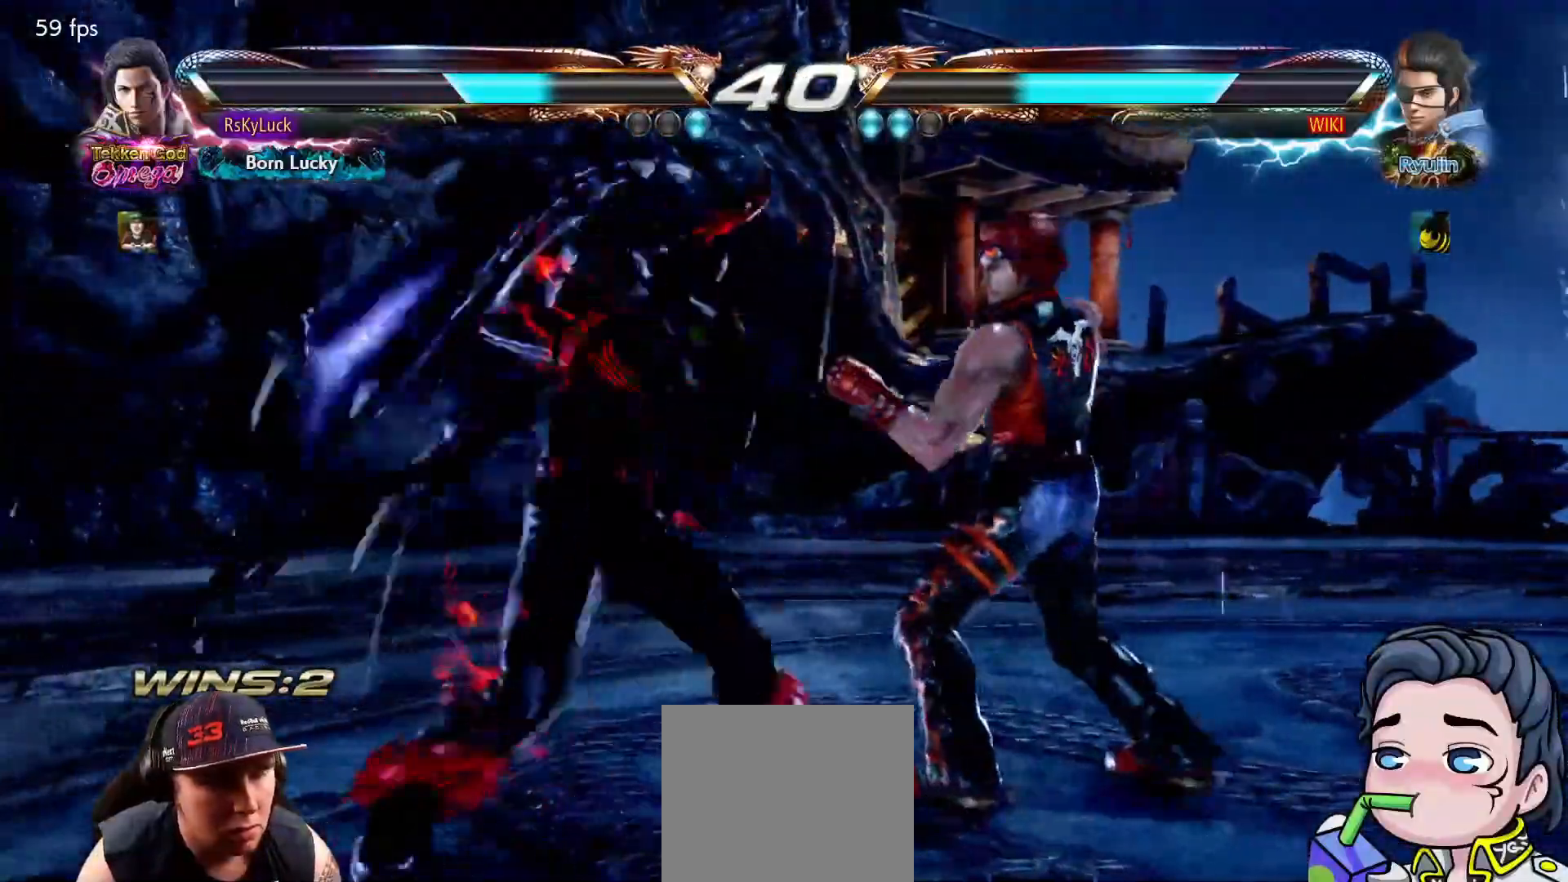
{"buttons": [], "right_stick": "center", "events": [[150, "DPAD_LEFT", "down"], [217, "CROSS", "down"], [317, "DPAD_LEFT", "up"], [350, "CROSS", "up"]]}
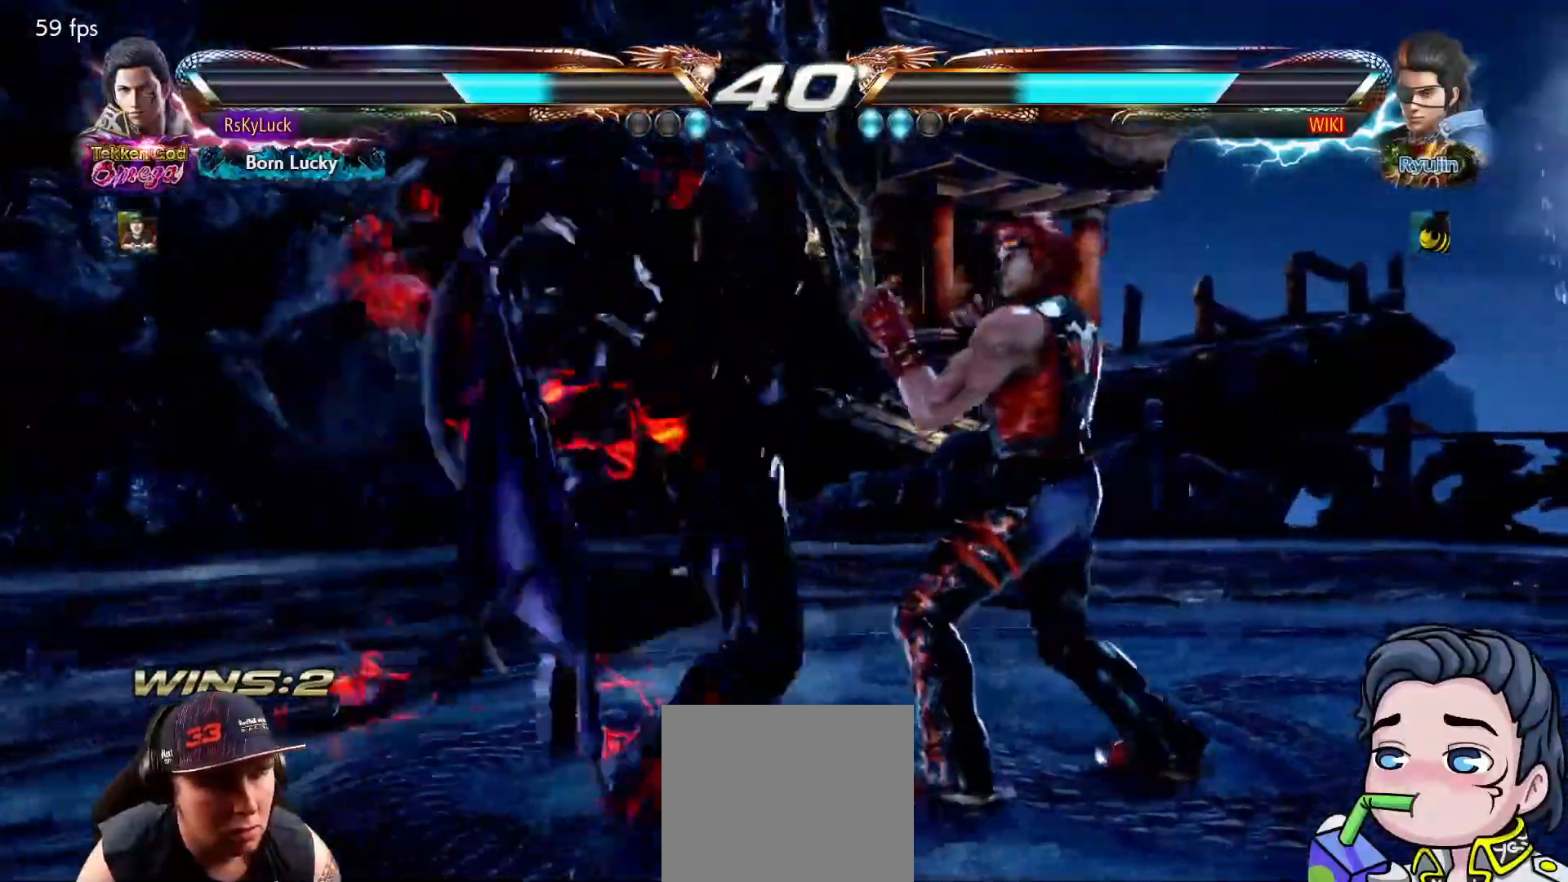
{"buttons": [], "right_stick": "center", "events": [[333, "DPAD_DOWN", "down"], [433, "DPAD_DOWN", "up"]]}
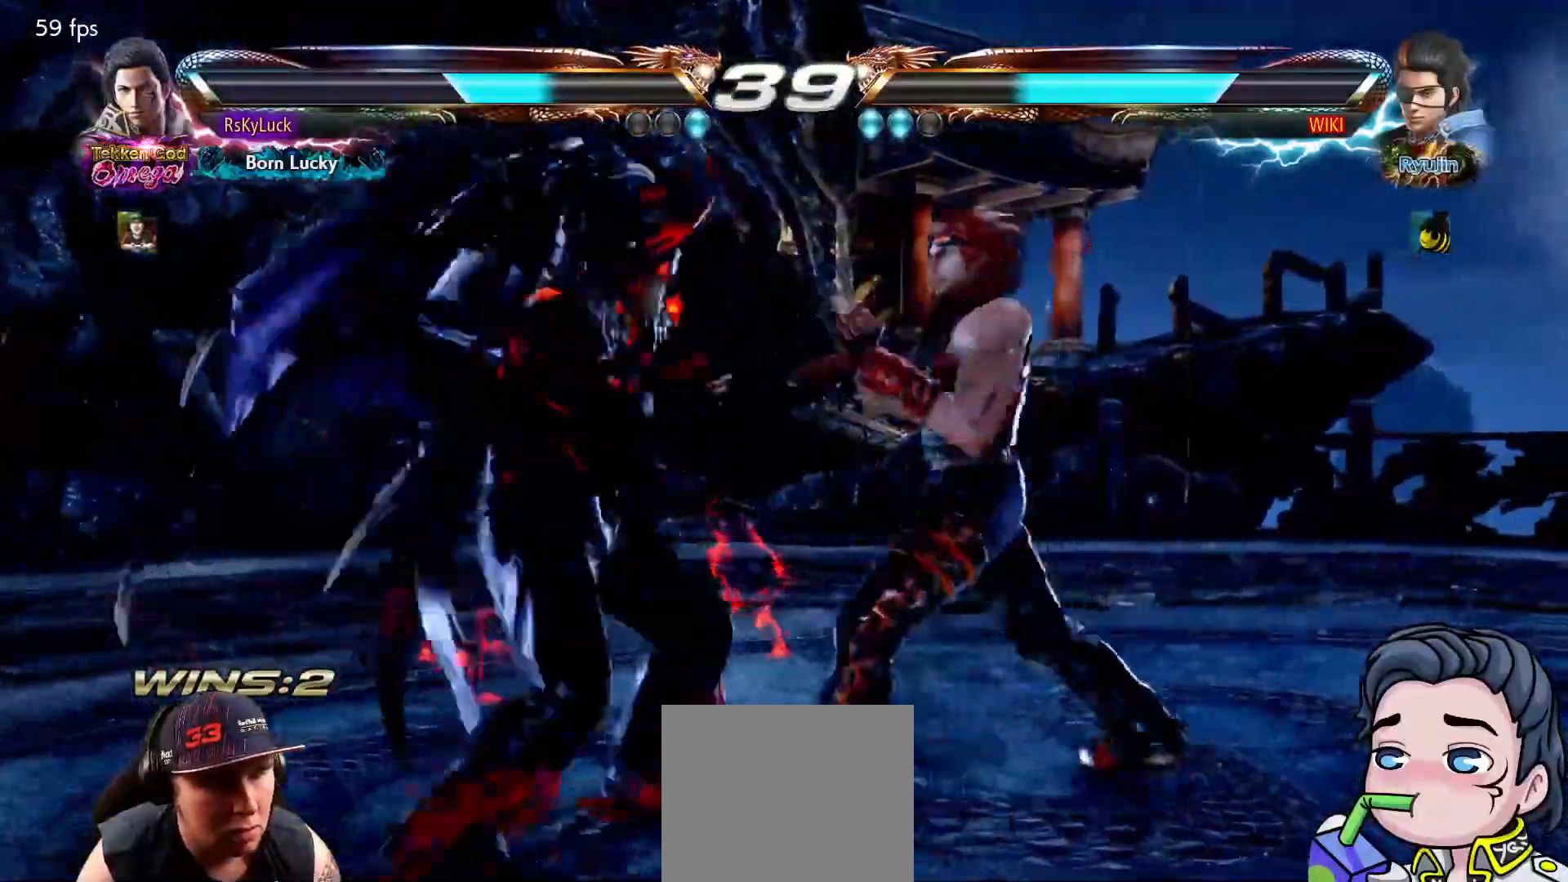
{"buttons": [], "right_stick": "center", "events": [[117, "CIRCLE", "down"], [267, "CIRCLE", "up"]]}
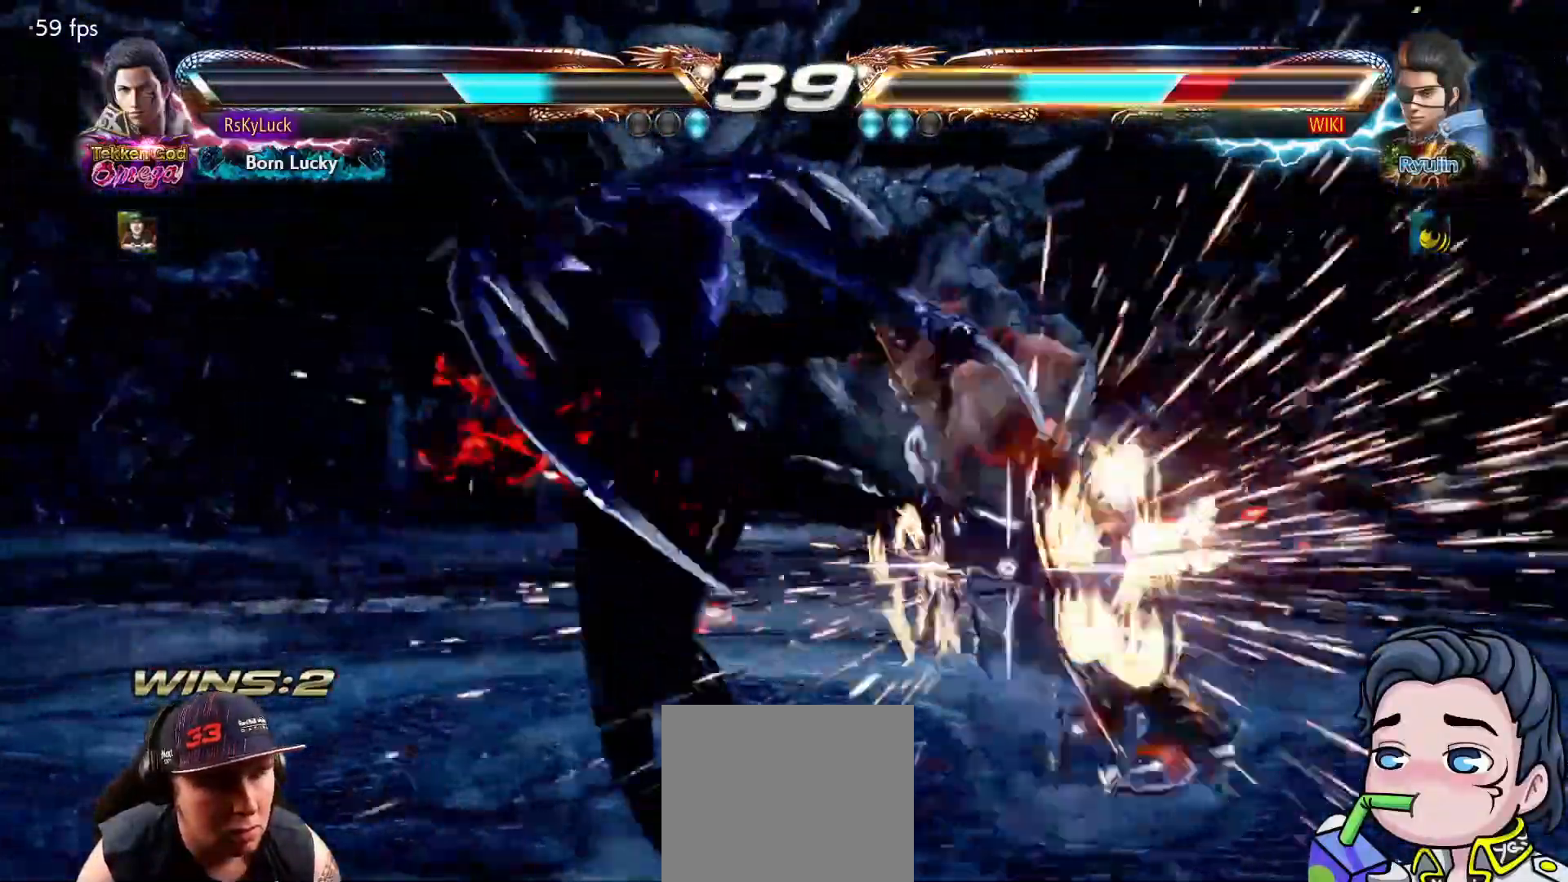
{"buttons": ["CROSS"], "right_stick": "center", "events": [[300, "DPAD_DOWN", "down"], [367, "CROSS", "down"], [483, "CROSS", "up"], [500, "CROSS", "down"], [500, "DPAD_DOWN", "up"]]}
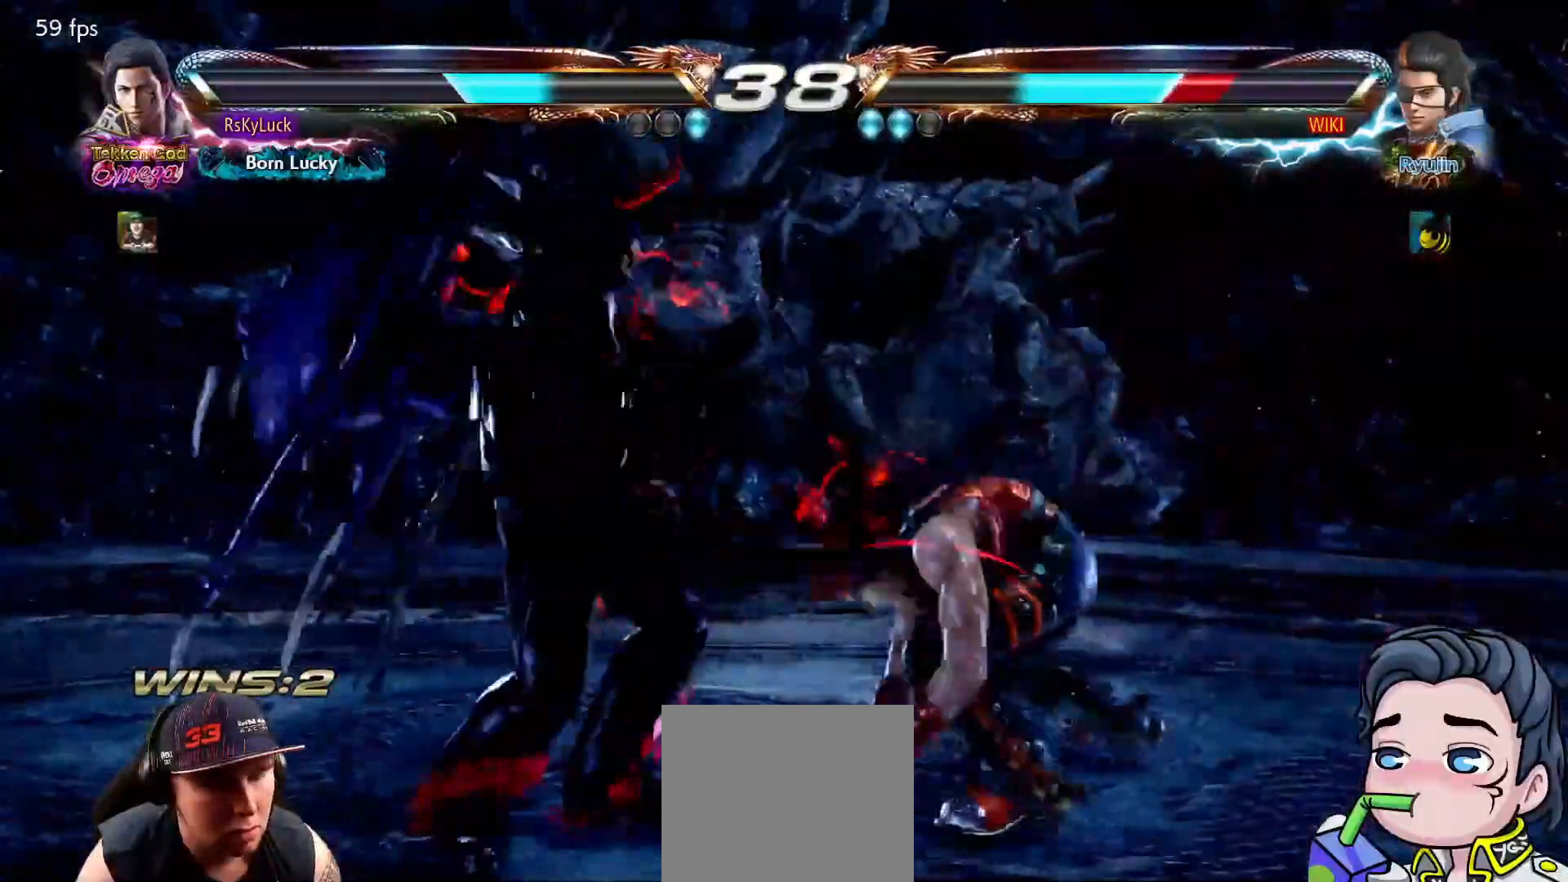
{"buttons": [], "right_stick": "center", "events": [[150, "CROSS", "up"]]}
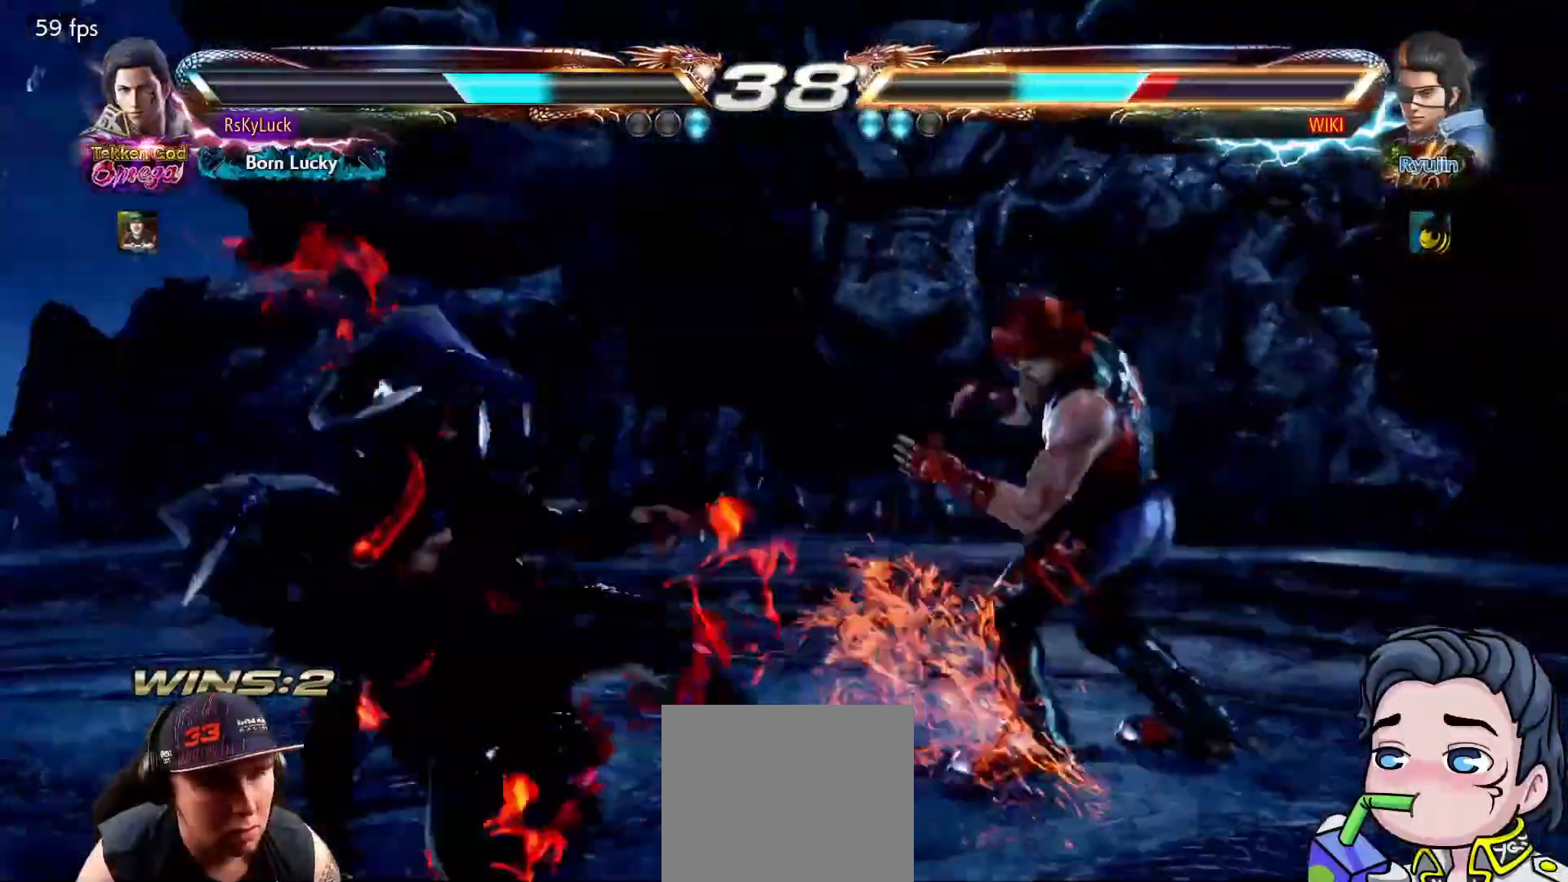
{"buttons": [], "right_stick": "center", "events": [[150, "DPAD_LEFT", "down"], [233, "DPAD_LEFT", "up"], [300, "DPAD_LEFT", "down"], [400, "DPAD_LEFT", "up"]]}
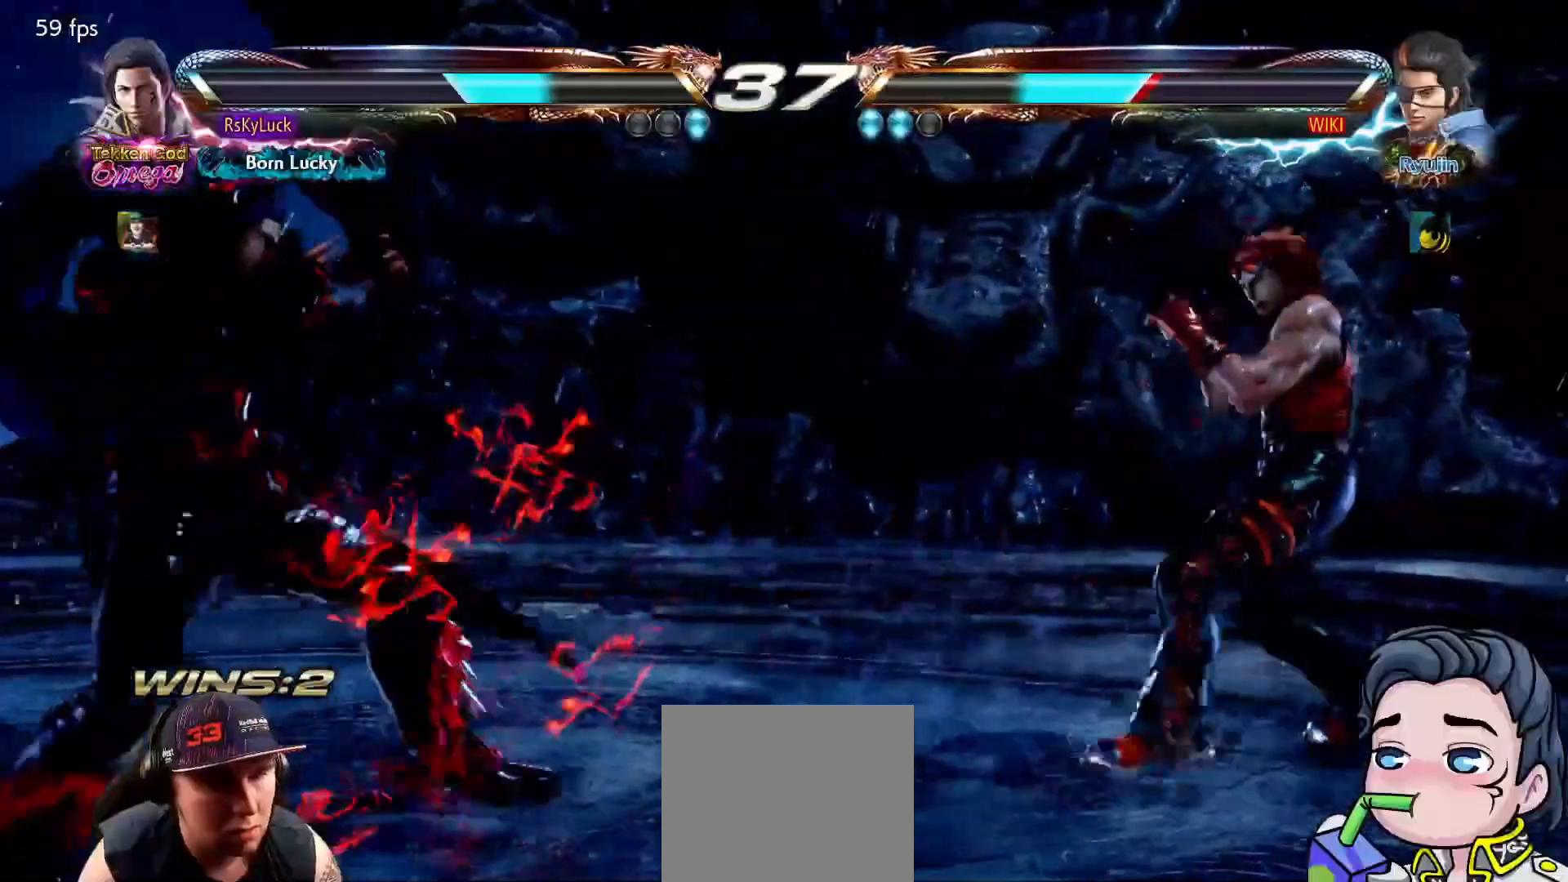
{"buttons": ["DPAD_RIGHT"], "right_stick": "center", "events": [[33, "DPAD_UP", "down"], [100, "DPAD_UP", "up"], [350, "DPAD_RIGHT", "down"], [400, "DPAD_RIGHT", "up"], [450, "DPAD_RIGHT", "down"]]}
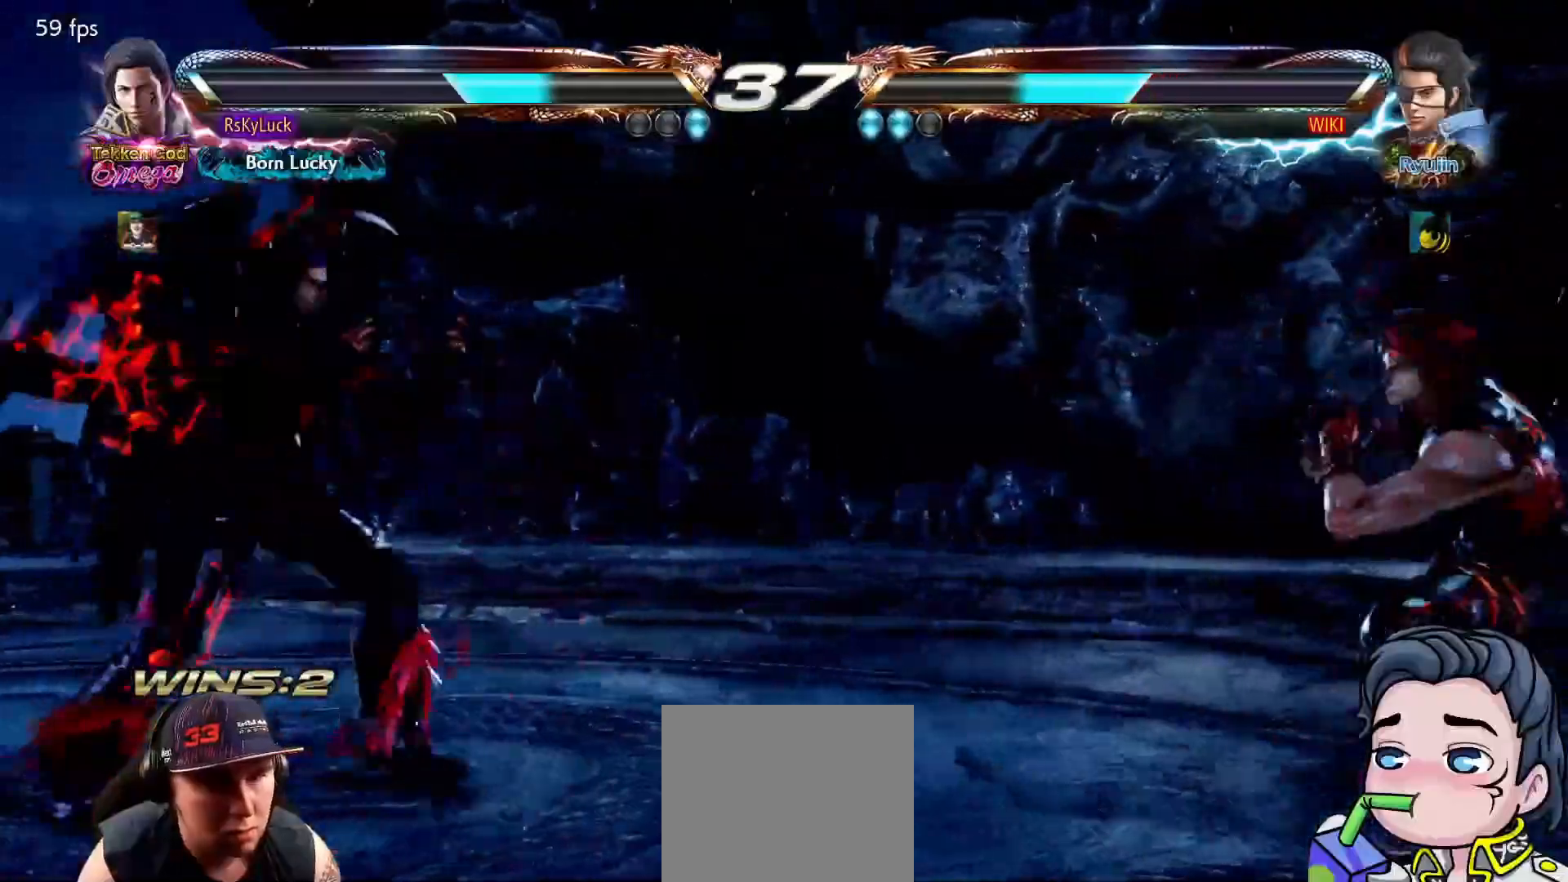
{"buttons": ["DPAD_RIGHT"], "right_stick": "center", "events": [[67, "DPAD_RIGHT", "up"], [133, "DPAD_LEFT", "down"], [233, "DPAD_LEFT", "up"], [300, "DPAD_LEFT", "down"], [383, "DPAD_LEFT", "up"], [500, "DPAD_RIGHT", "down"]]}
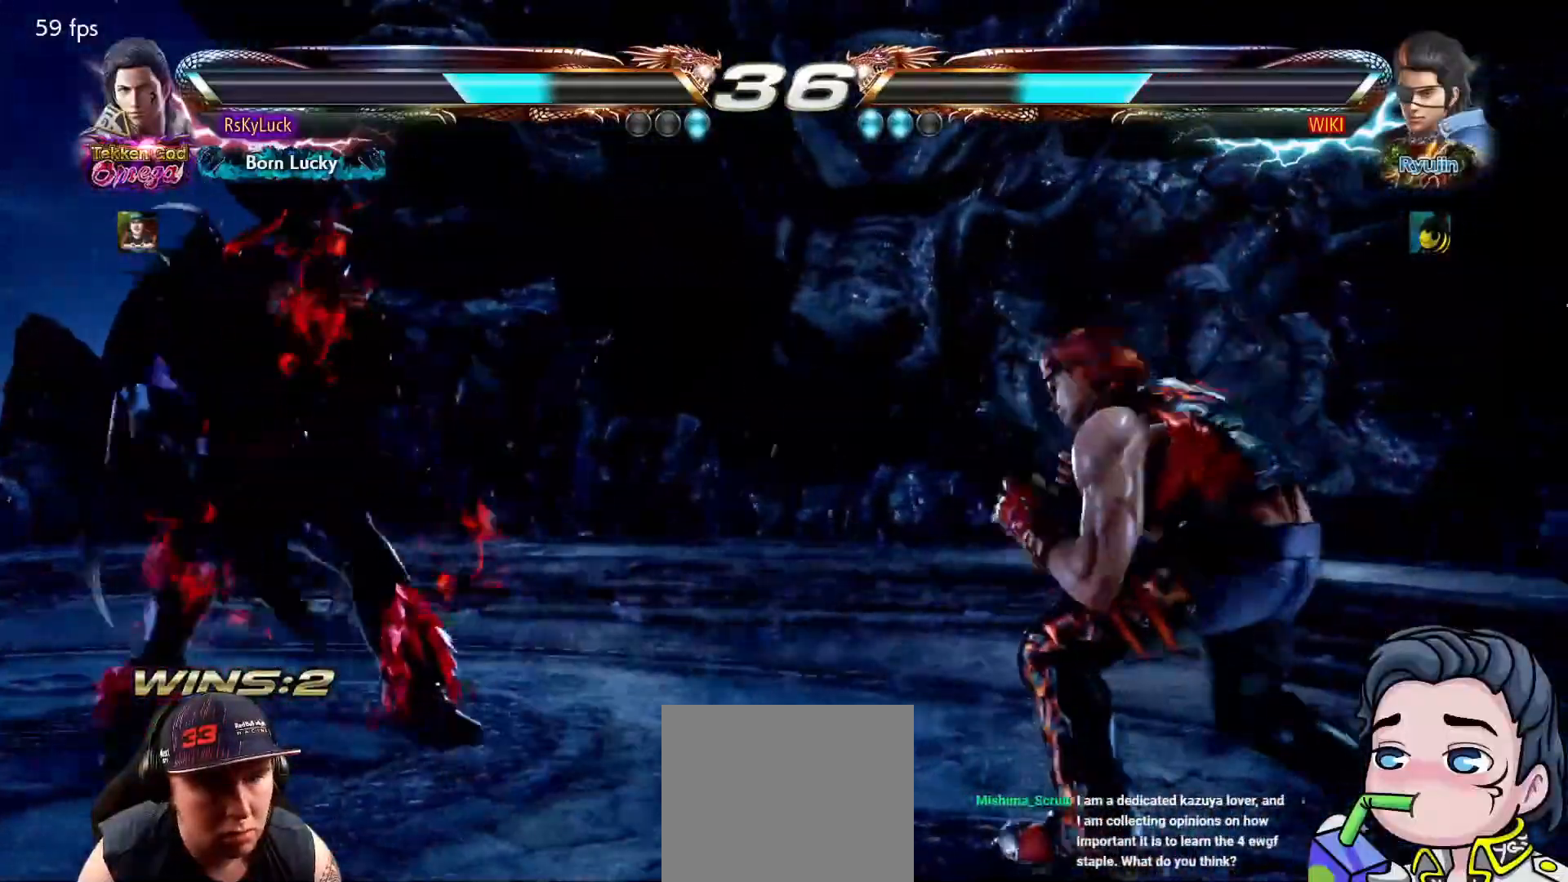
{"buttons": [], "right_stick": "center", "events": [[67, "DPAD_RIGHT", "up"], [150, "DPAD_RIGHT", "down"], [183, "DPAD_RIGHT", "up"], [217, "DPAD_RIGHT", "down"], [250, "TRIANGLE", "down"], [383, "DPAD_RIGHT", "up"], [450, "TRIANGLE", "up"]]}
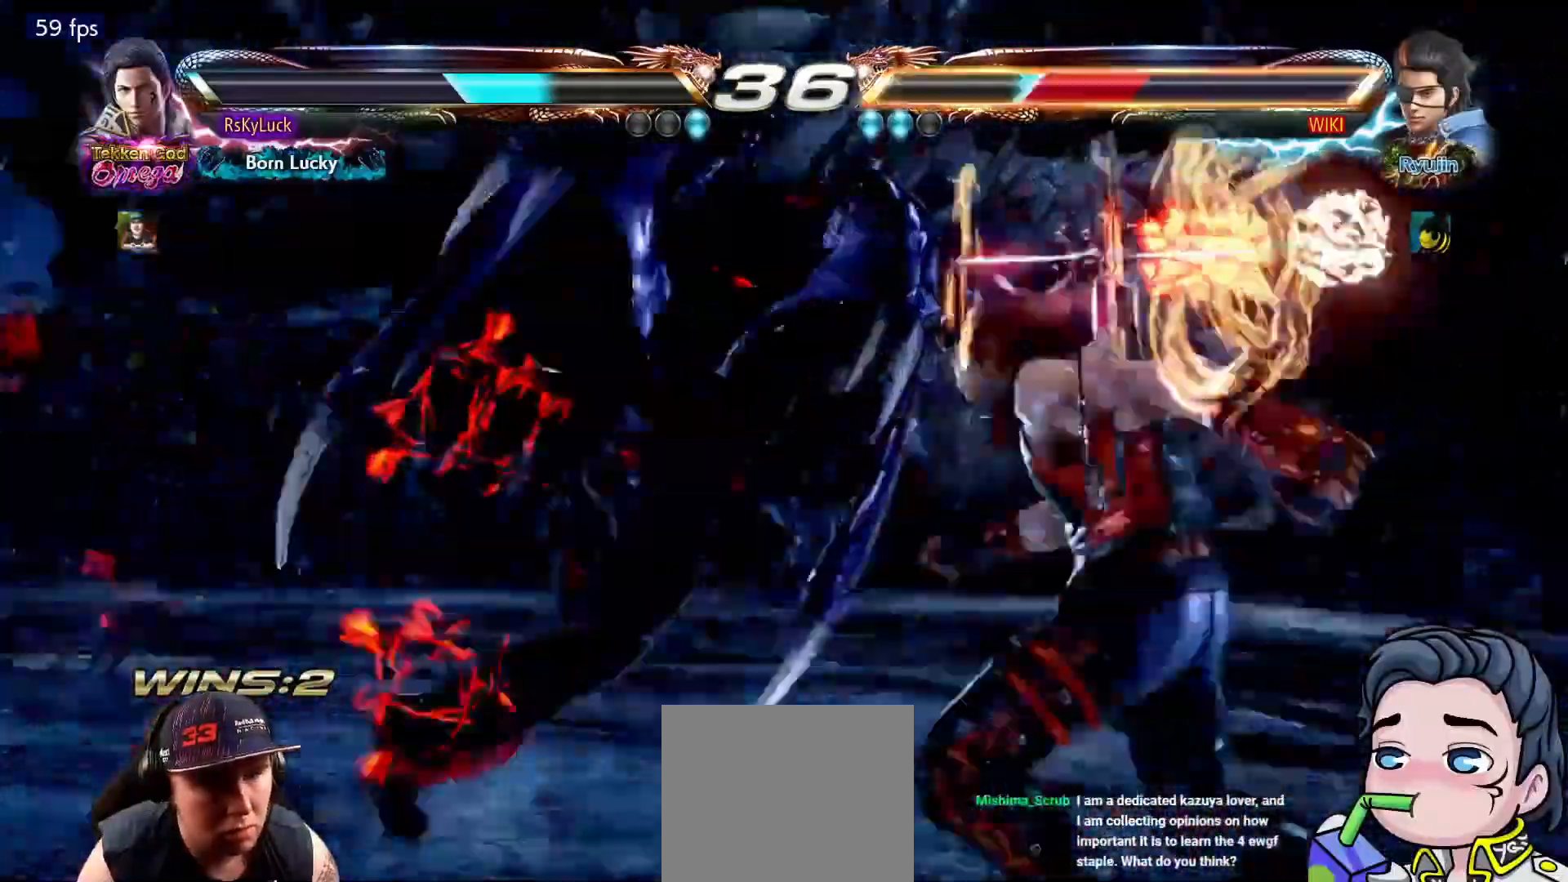
{"buttons": [], "right_stick": "center", "events": []}
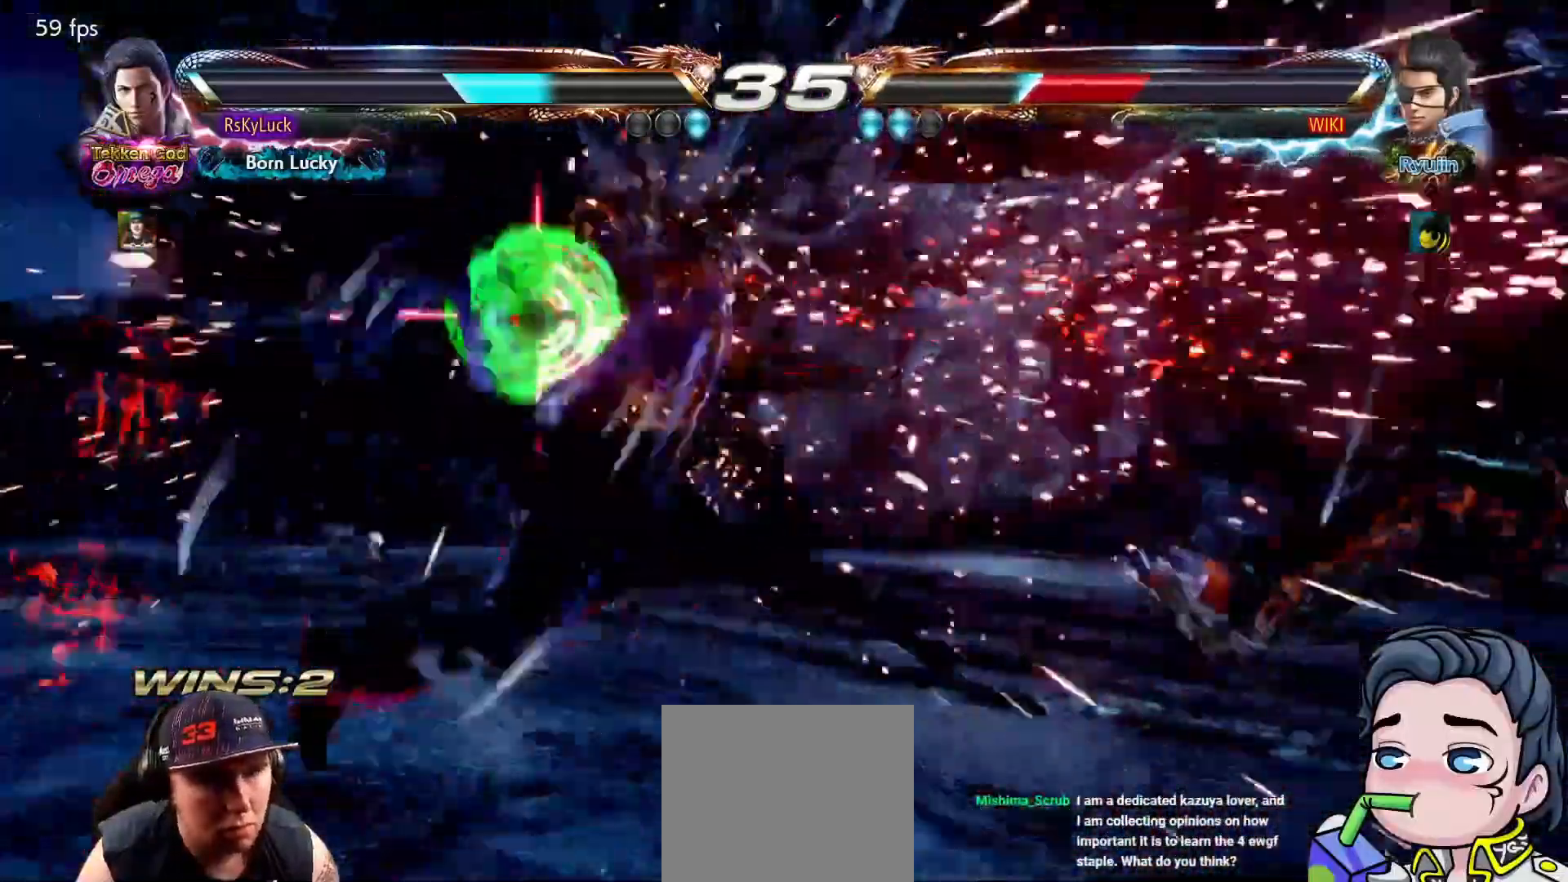
{"buttons": [], "right_stick": "center", "events": []}